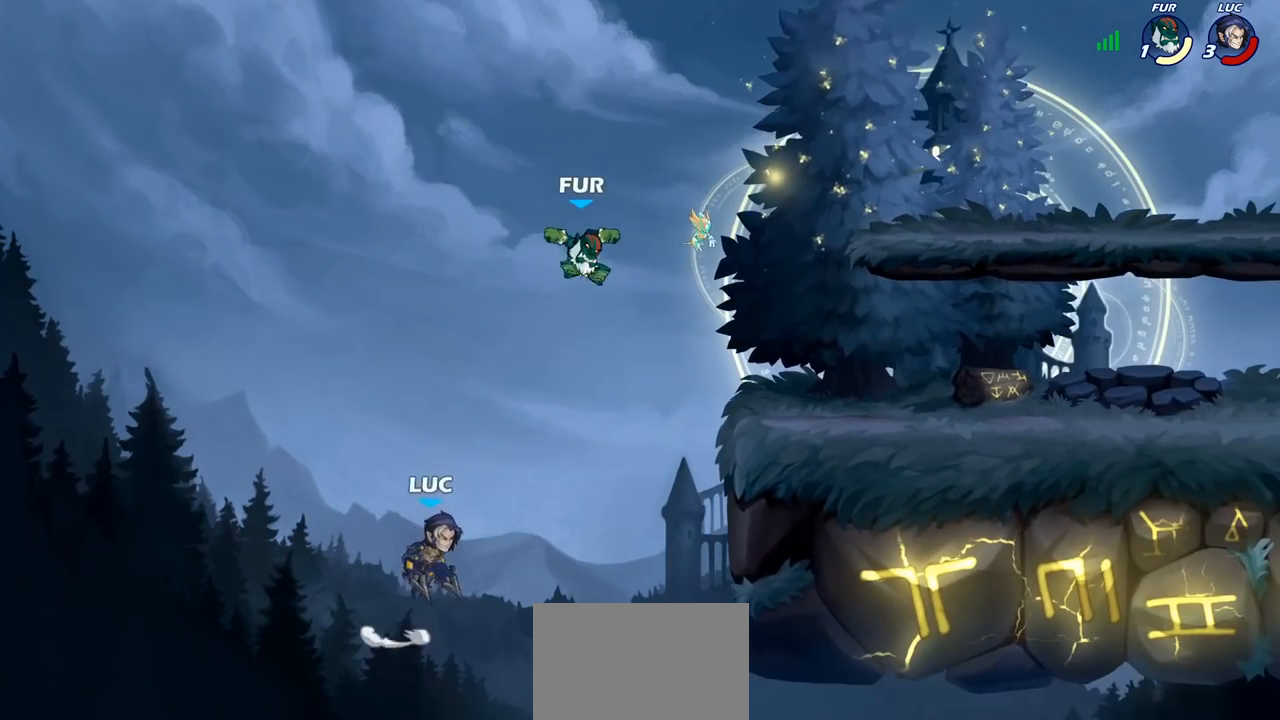
Gameplay with a controller (PlayStation layout); each line is a JSON object with the inputs held at the frame after it. "events" lists button and stick changes between this image and that frame as [ms after this image, input, new state], when the widget could be followed in between. Not read: R1.
{"buttons": [], "left_stick": "right", "right_stick": "center", "events": [[50, "left_stick", "center"], [67, "CROSS", "up"], [67, "SQUARE", "down"], [117, "right_stick", "down"], [167, "SQUARE", "up"], [167, "left_stick", "right"], [167, "right_stick", "center"]]}
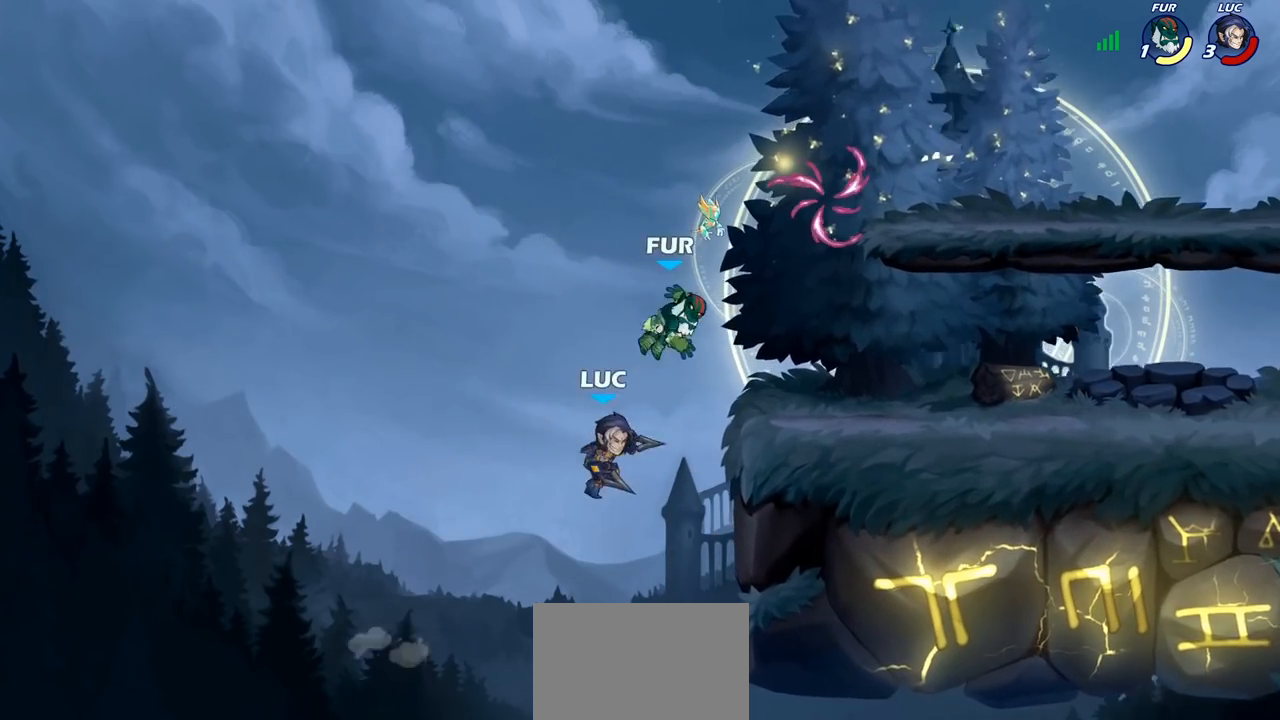
{"buttons": [], "left_stick": "up-left", "right_stick": "center", "events": [[33, "left_stick", "up-right"], [317, "left_stick", "up-left"]]}
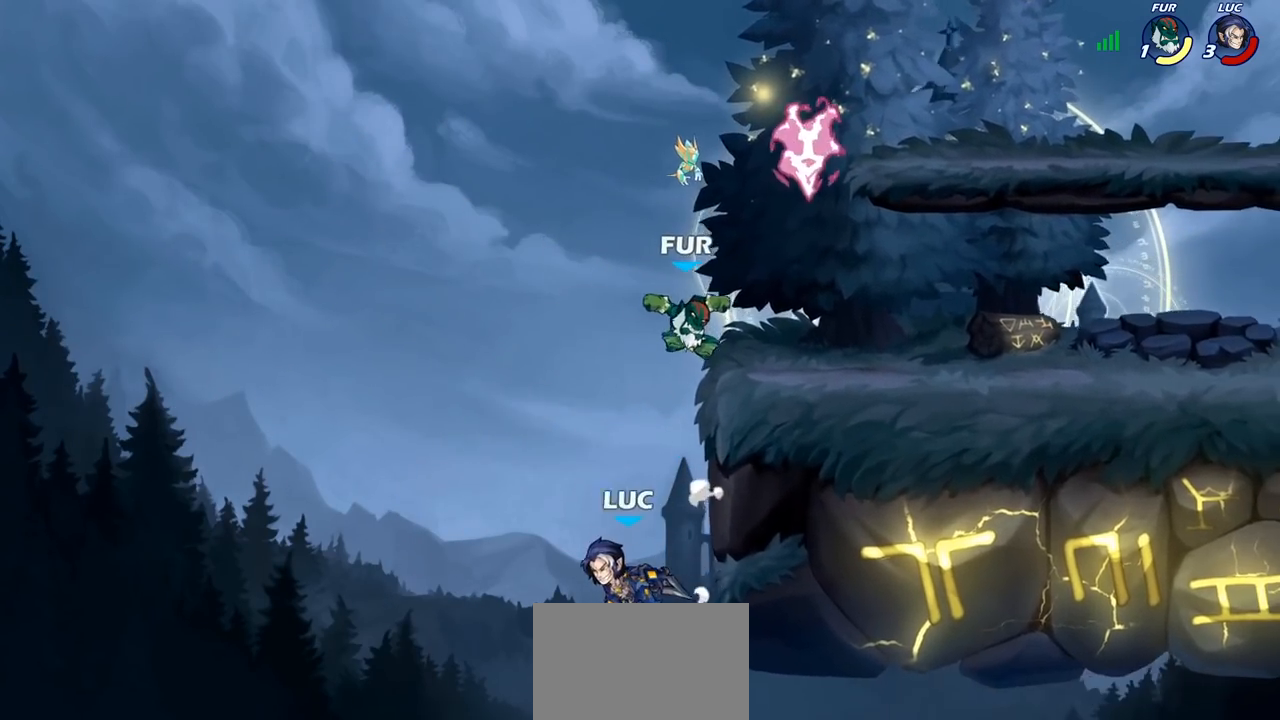
{"buttons": [], "left_stick": "center", "right_stick": "center", "events": [[33, "left_stick", "up-right"], [67, "CIRCLE", "down"], [167, "CIRCLE", "up"], [183, "left_stick", "center"]]}
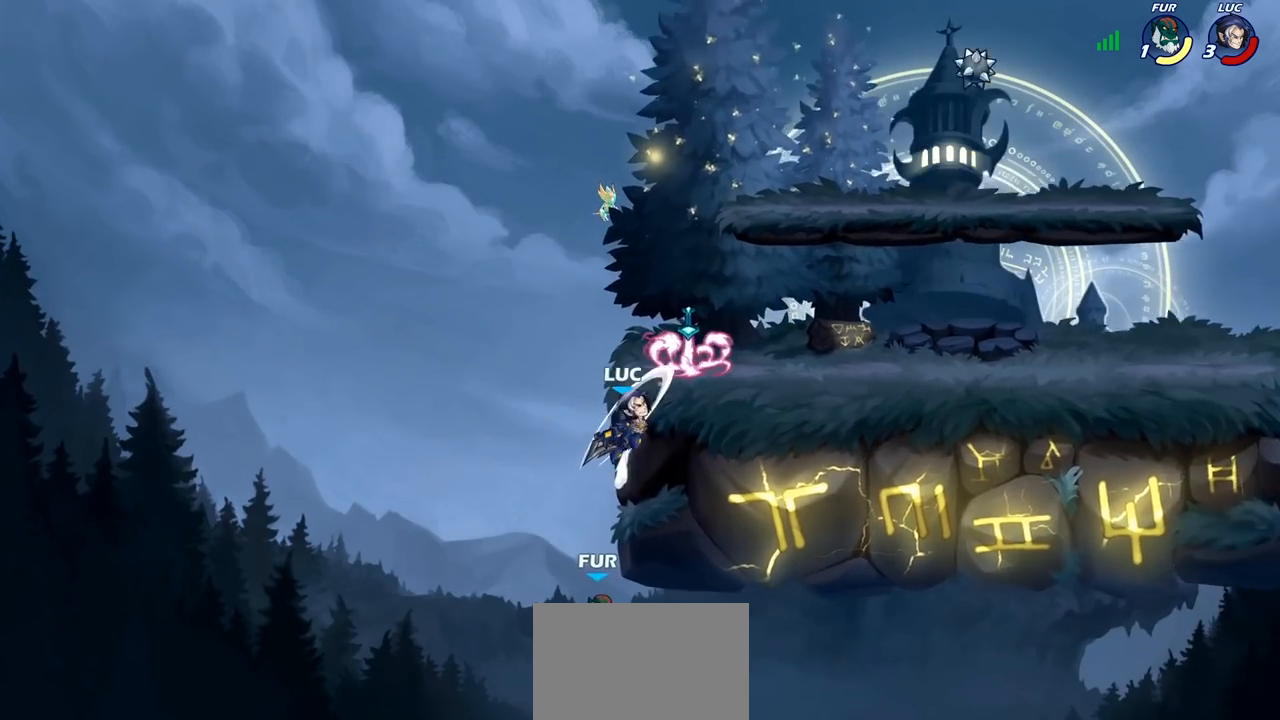
{"buttons": [], "left_stick": "up-right", "right_stick": "center", "events": [[167, "left_stick", "left"], [267, "CROSS", "down"], [367, "left_stick", "up-right"], [400, "CROSS", "up"]]}
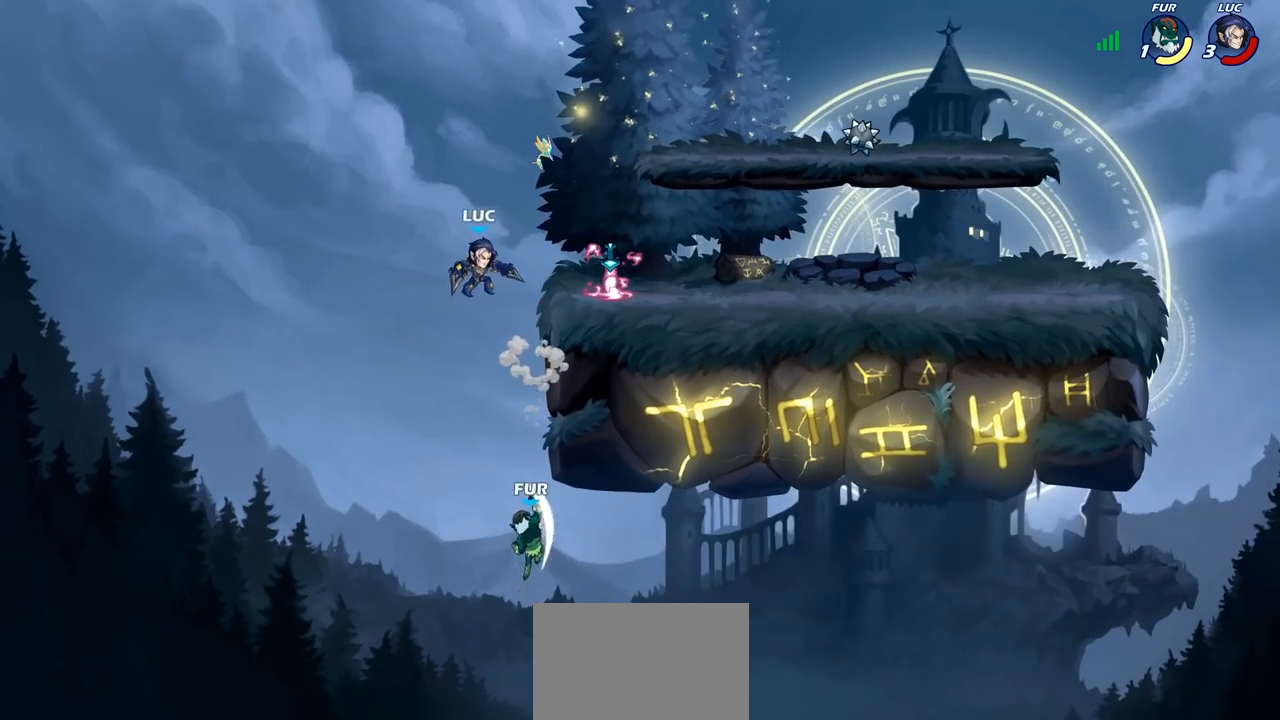
{"buttons": [], "left_stick": "center", "right_stick": "center", "events": [[83, "left_stick", "center"], [167, "left_stick", "down"], [333, "left_stick", "right"], [383, "SQUARE", "down"], [450, "SQUARE", "up"], [483, "left_stick", "center"]]}
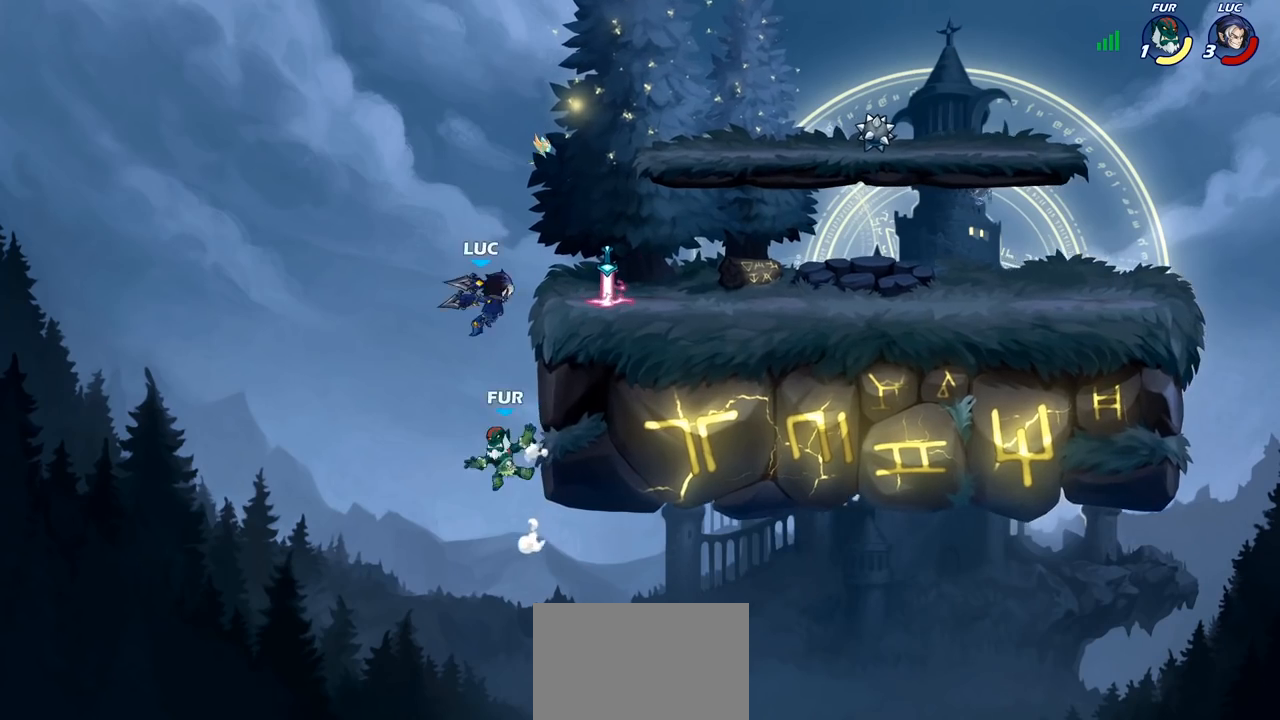
{"buttons": [], "left_stick": "down-left", "right_stick": "center", "events": [[83, "left_stick", "right"], [367, "left_stick", "left"], [483, "left_stick", "down-left"]]}
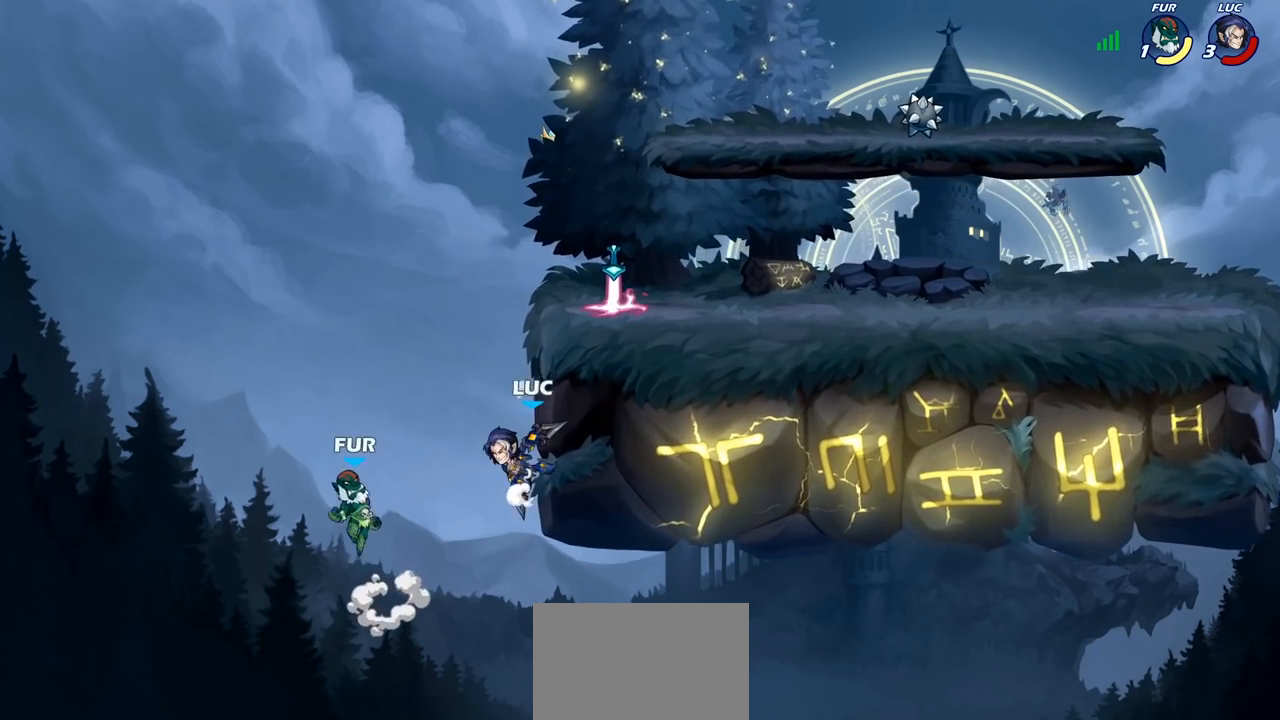
{"buttons": [], "left_stick": "up-right", "right_stick": "center", "events": [[217, "CROSS", "down"], [300, "left_stick", "up-left"], [350, "left_stick", "up-right"], [367, "CROSS", "up"]]}
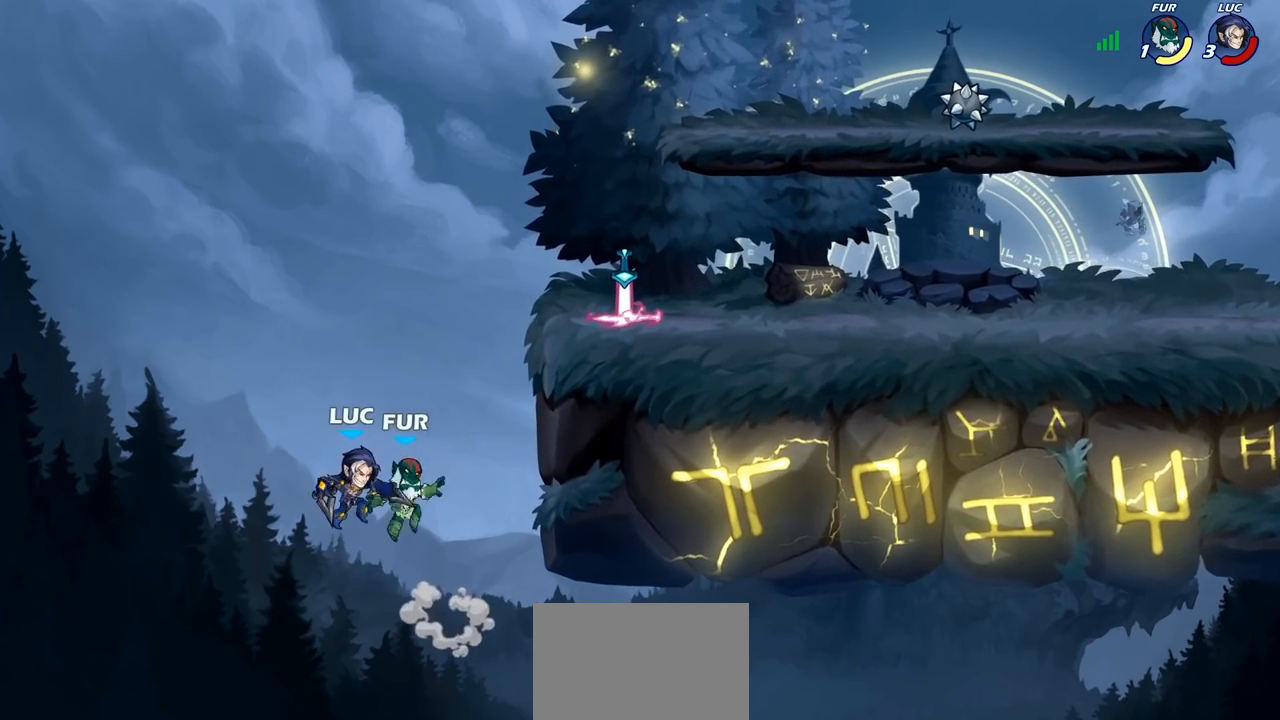
{"buttons": [], "left_stick": "right", "right_stick": "center", "events": [[167, "left_stick", "center"], [217, "CIRCLE", "down"], [300, "CIRCLE", "up"], [450, "left_stick", "right"]]}
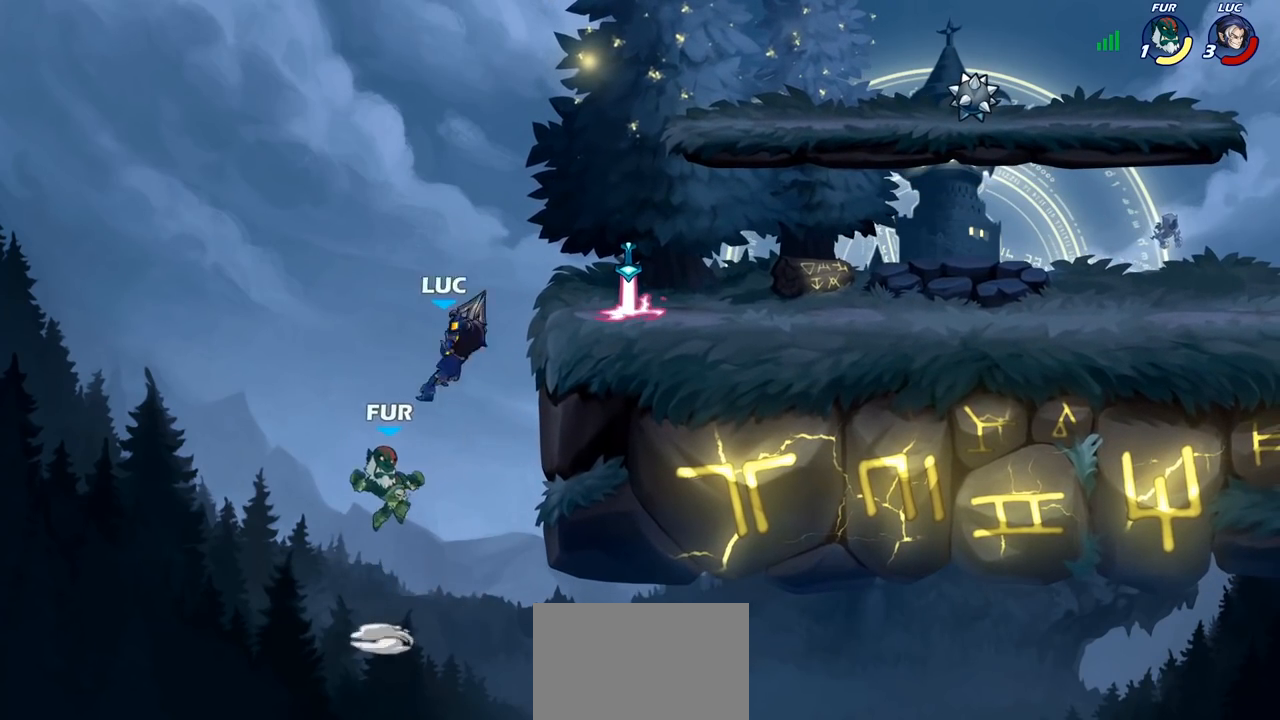
{"buttons": [], "left_stick": "left", "right_stick": "center", "events": [[217, "left_stick", "center"], [467, "left_stick", "left"]]}
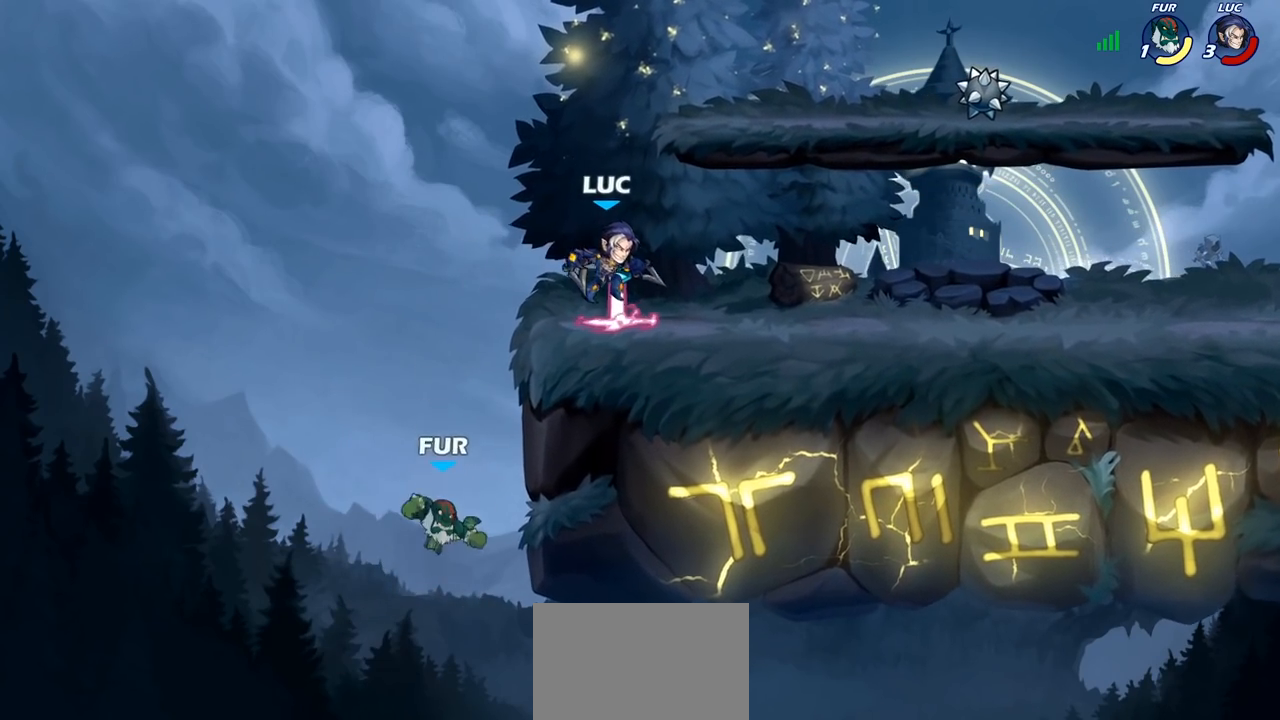
{"buttons": [], "left_stick": "right", "right_stick": "center", "events": [[83, "left_stick", "center"], [200, "left_stick", "right"]]}
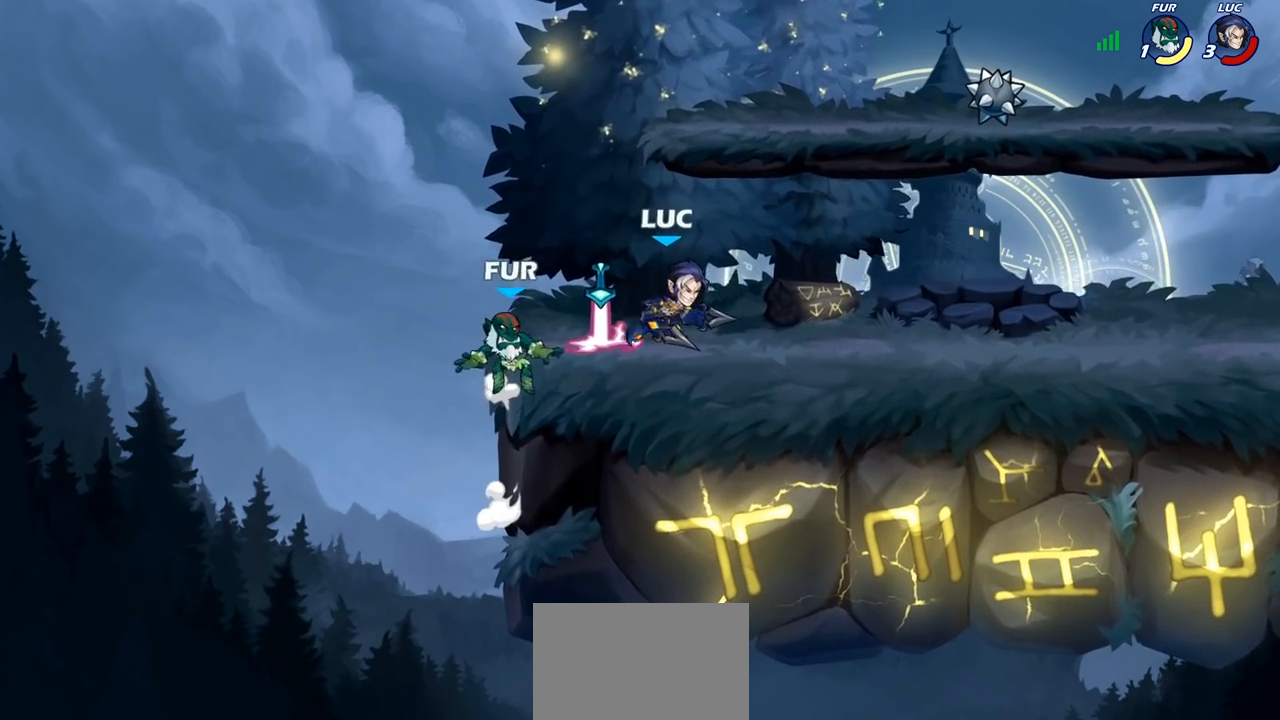
{"buttons": [], "left_stick": "center", "right_stick": "center", "events": [[83, "left_stick", "down-left"], [167, "CIRCLE", "down"], [217, "left_stick", "center"], [233, "CIRCLE", "up"]]}
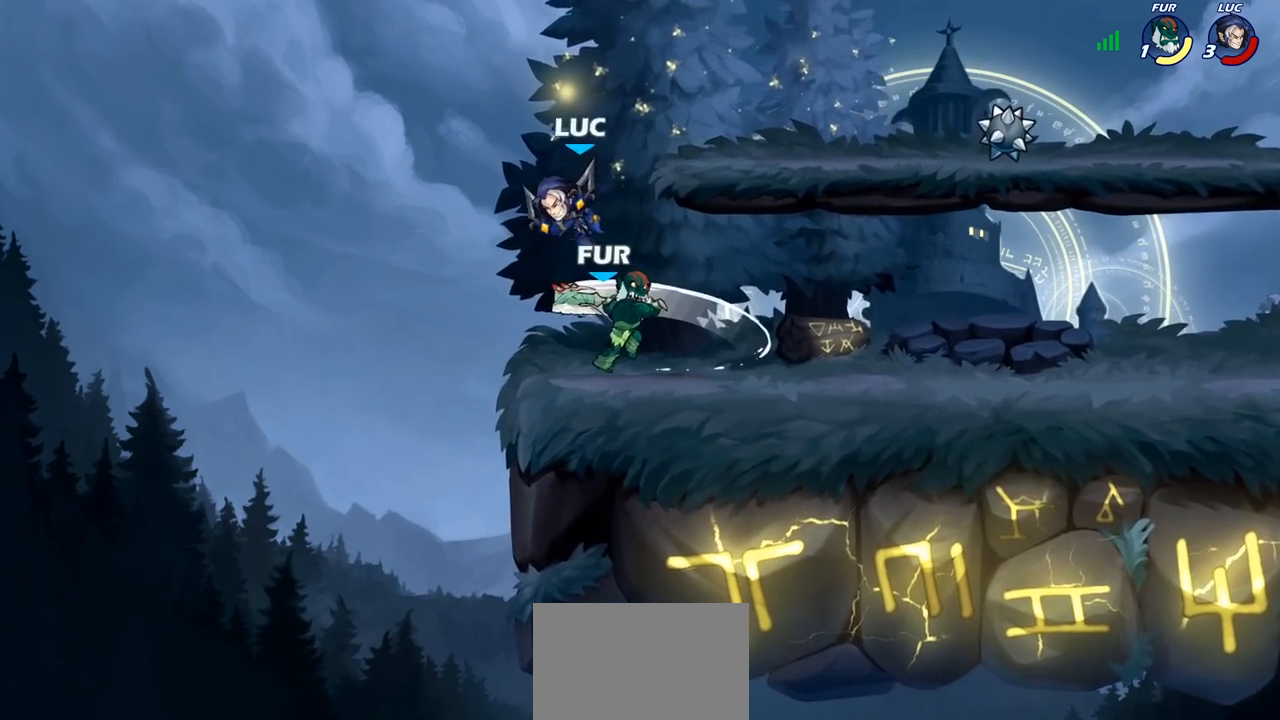
{"buttons": [], "left_stick": "down-left", "right_stick": "center", "events": [[450, "left_stick", "down-left"]]}
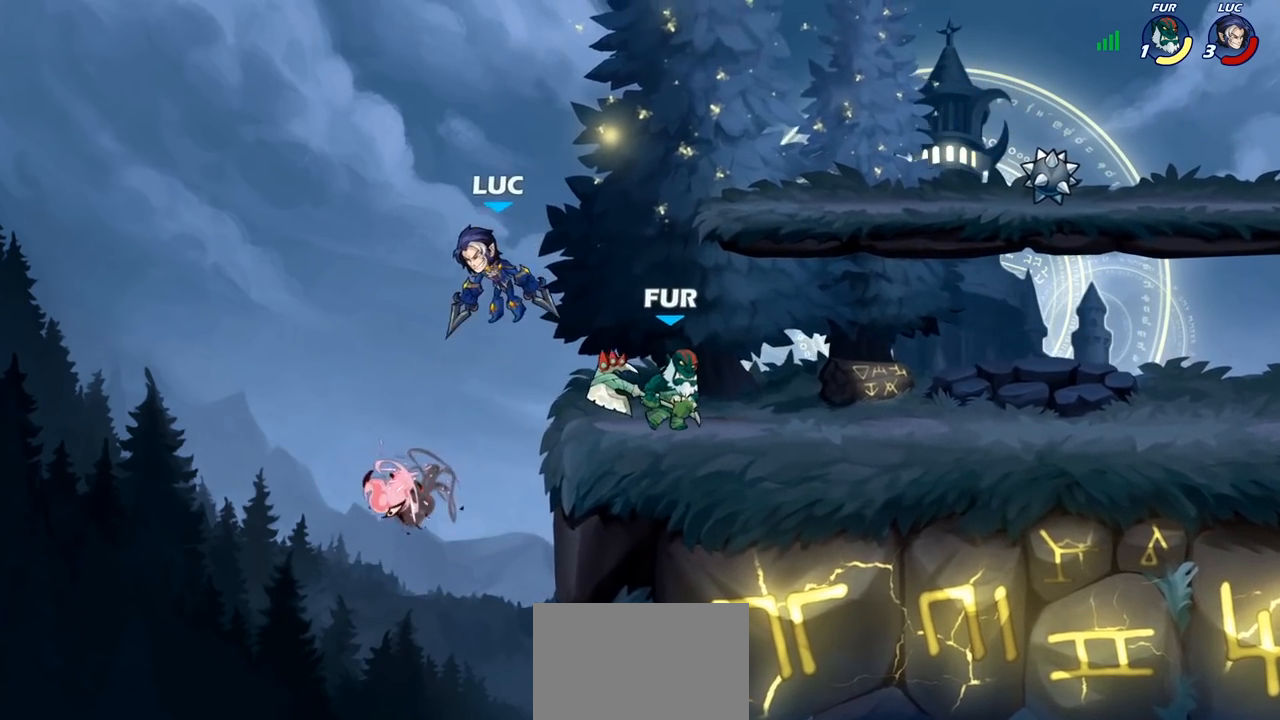
{"buttons": [], "left_stick": "right", "right_stick": "center", "events": [[317, "left_stick", "right"]]}
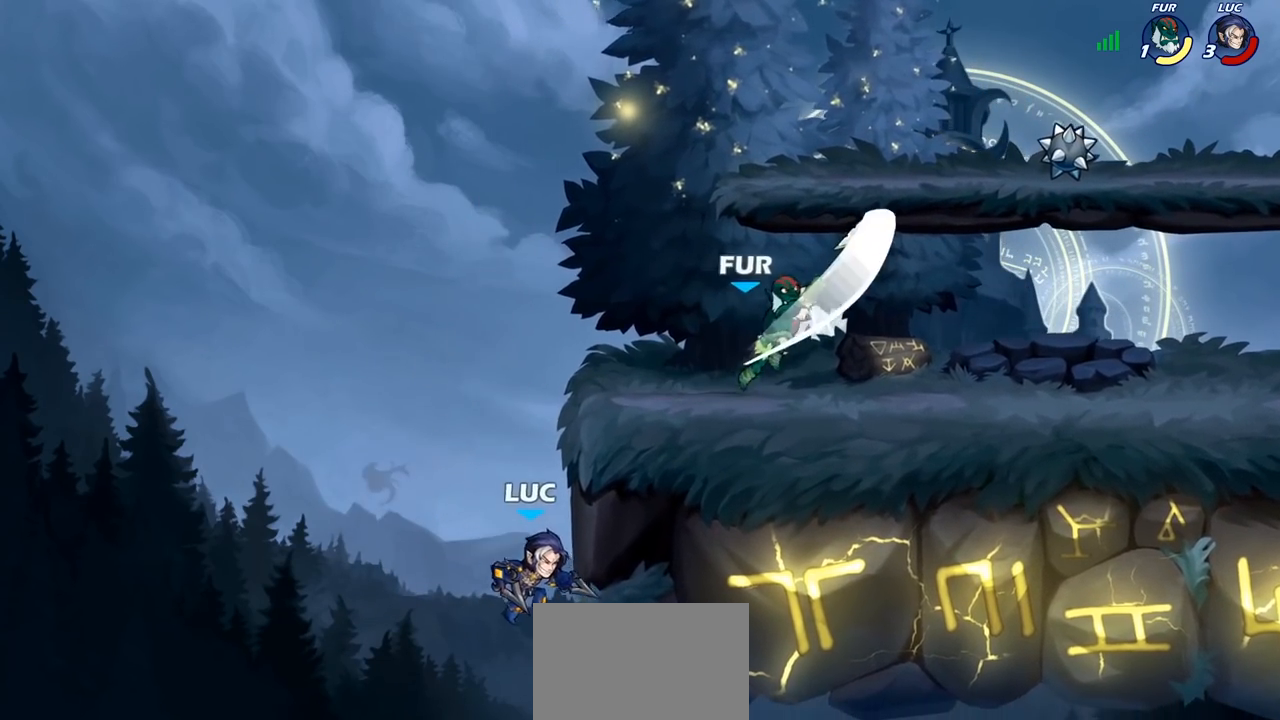
{"buttons": ["CROSS"], "left_stick": "right", "right_stick": "center", "events": [[100, "CROSS", "down"], [117, "left_stick", "up"], [167, "L1", "down"], [217, "L1", "up"], [250, "CROSS", "up"], [250, "left_stick", "left"], [317, "left_stick", "right"], [417, "CROSS", "down"]]}
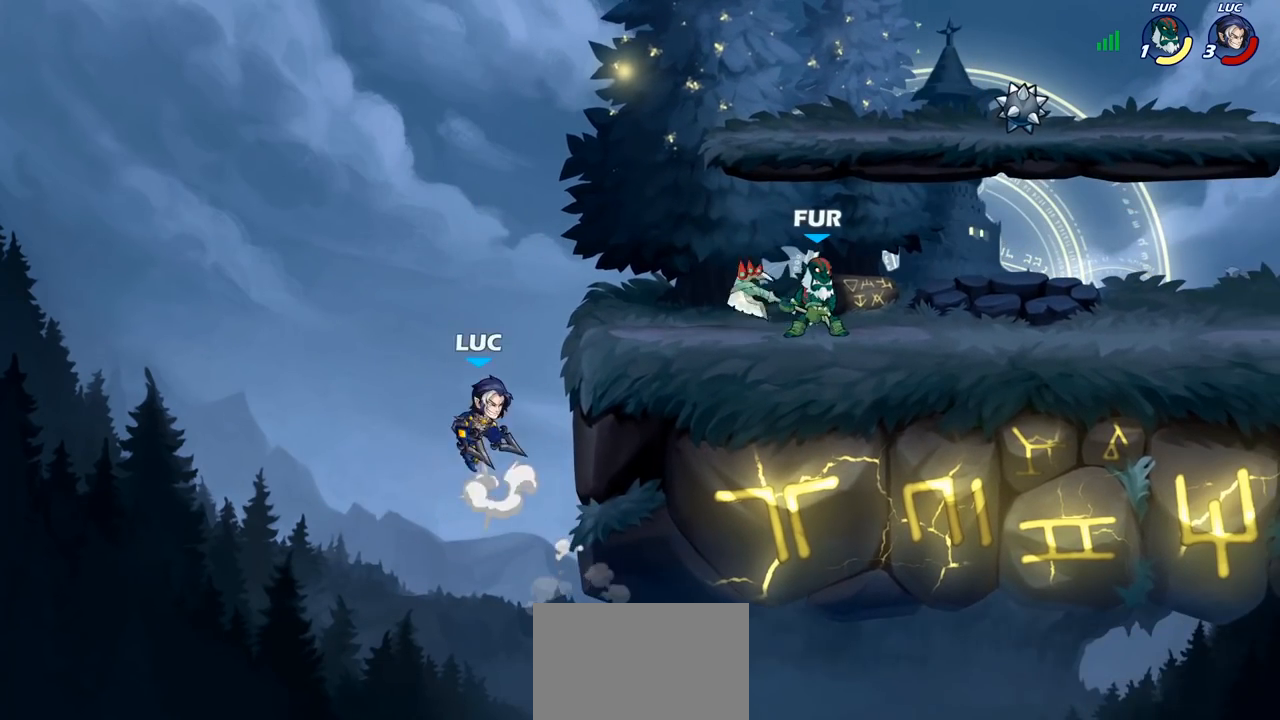
{"buttons": [], "left_stick": "right", "right_stick": "center", "events": [[17, "CROSS", "up"], [150, "CROSS", "down"], [283, "CROSS", "up"]]}
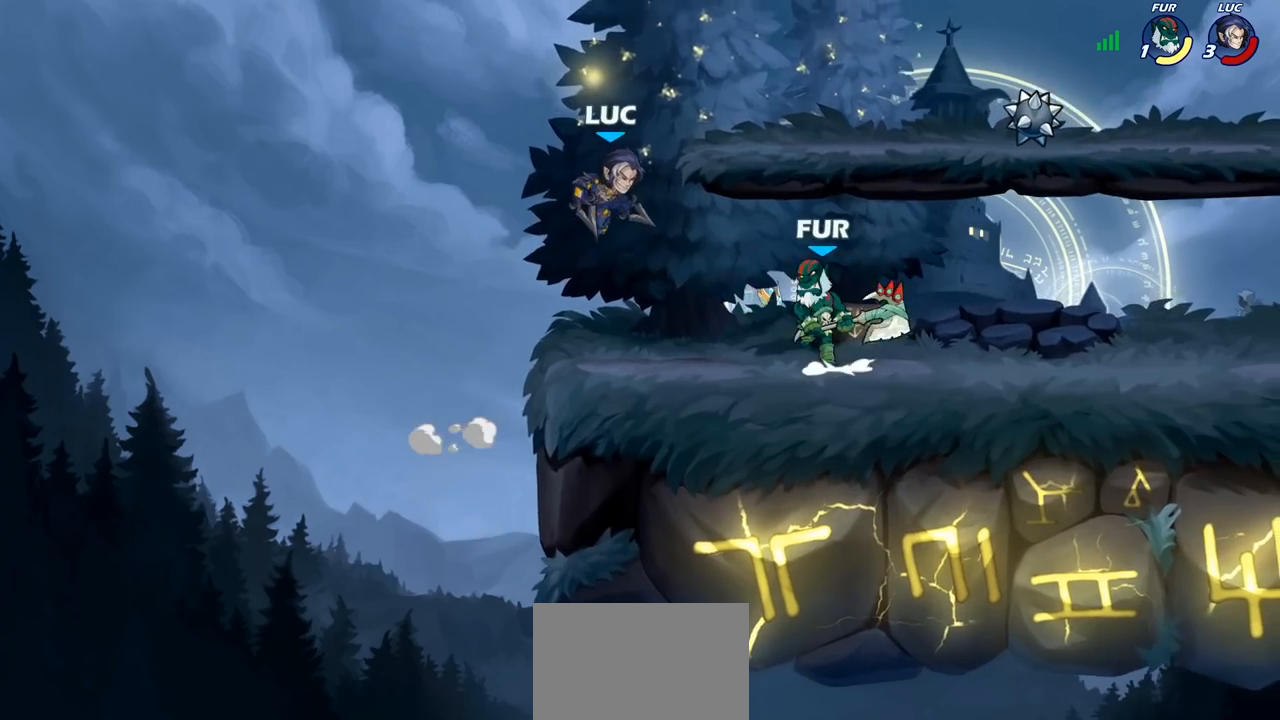
{"buttons": [], "left_stick": "down-left", "right_stick": "center"}
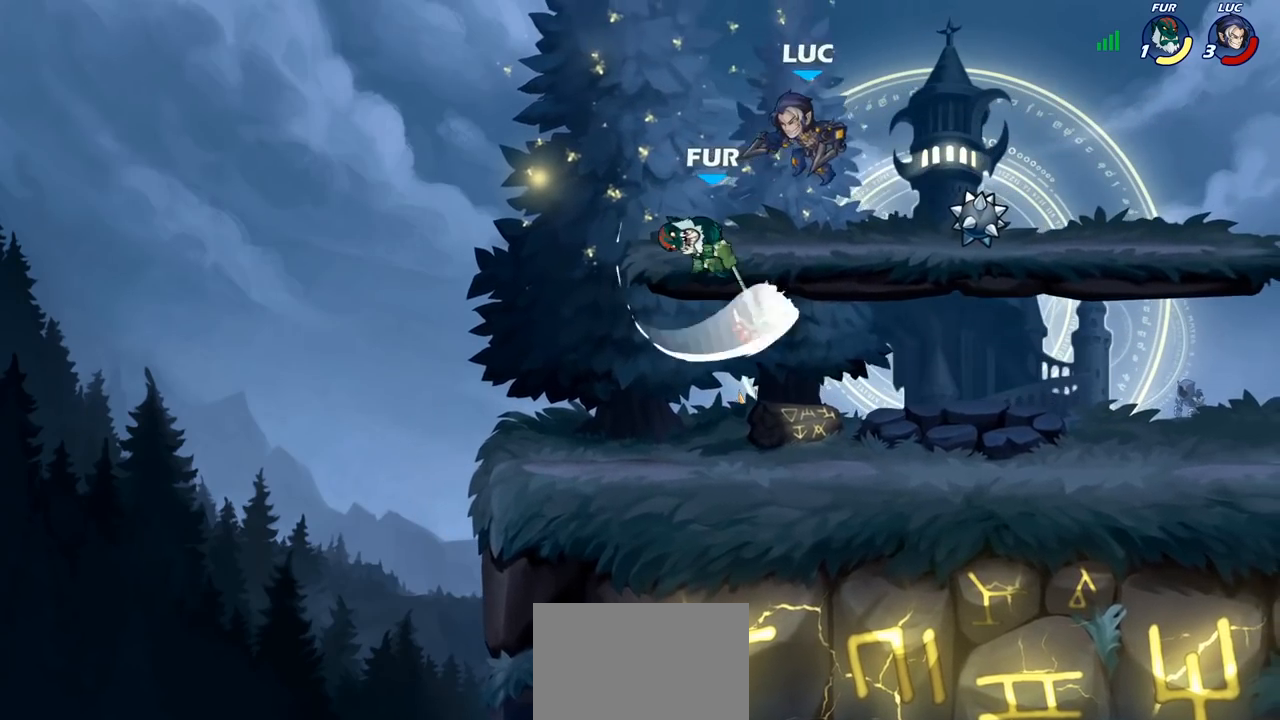
{"buttons": [], "left_stick": "center", "right_stick": "center", "events": [[217, "left_stick", "center"], [300, "SQUARE", "down"], [383, "SQUARE", "up"]]}
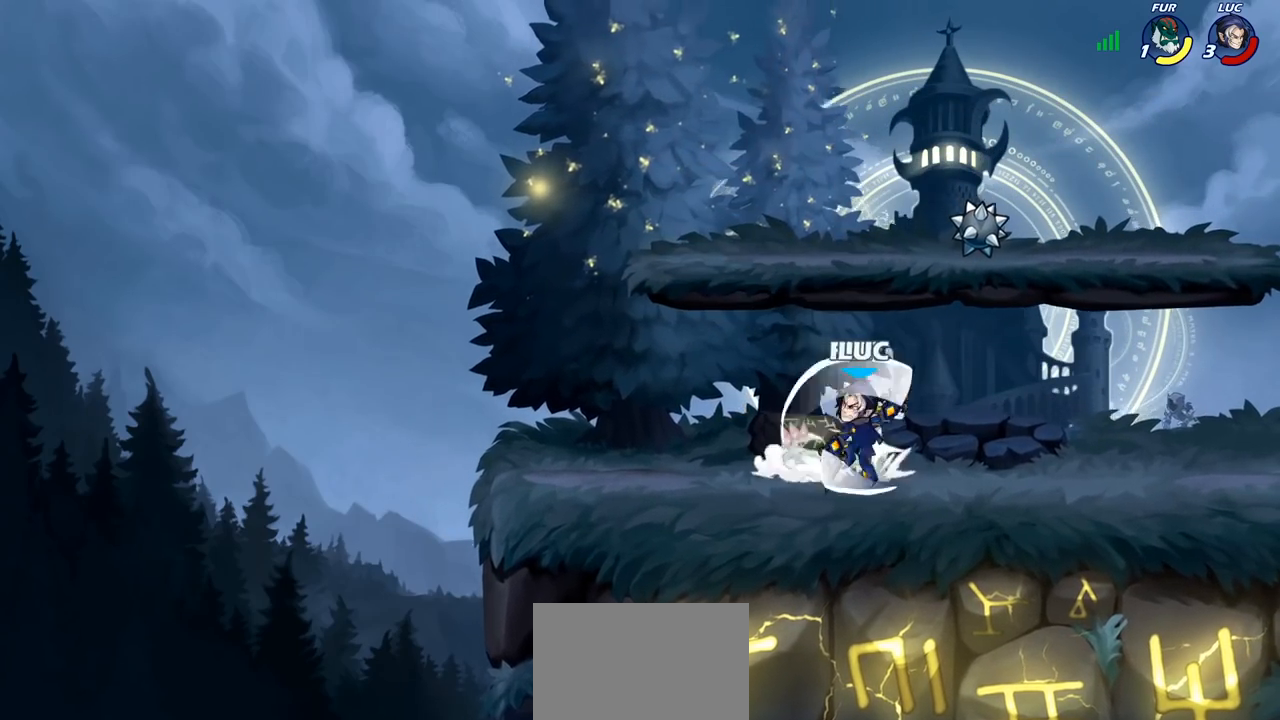
{"buttons": ["SQUARE"], "left_stick": "down-left", "right_stick": "center", "events": [[50, "left_stick", "left"], [283, "left_stick", "down-left"], [383, "R2", "down"], [467, "SQUARE", "down"], [500, "R2", "up"]]}
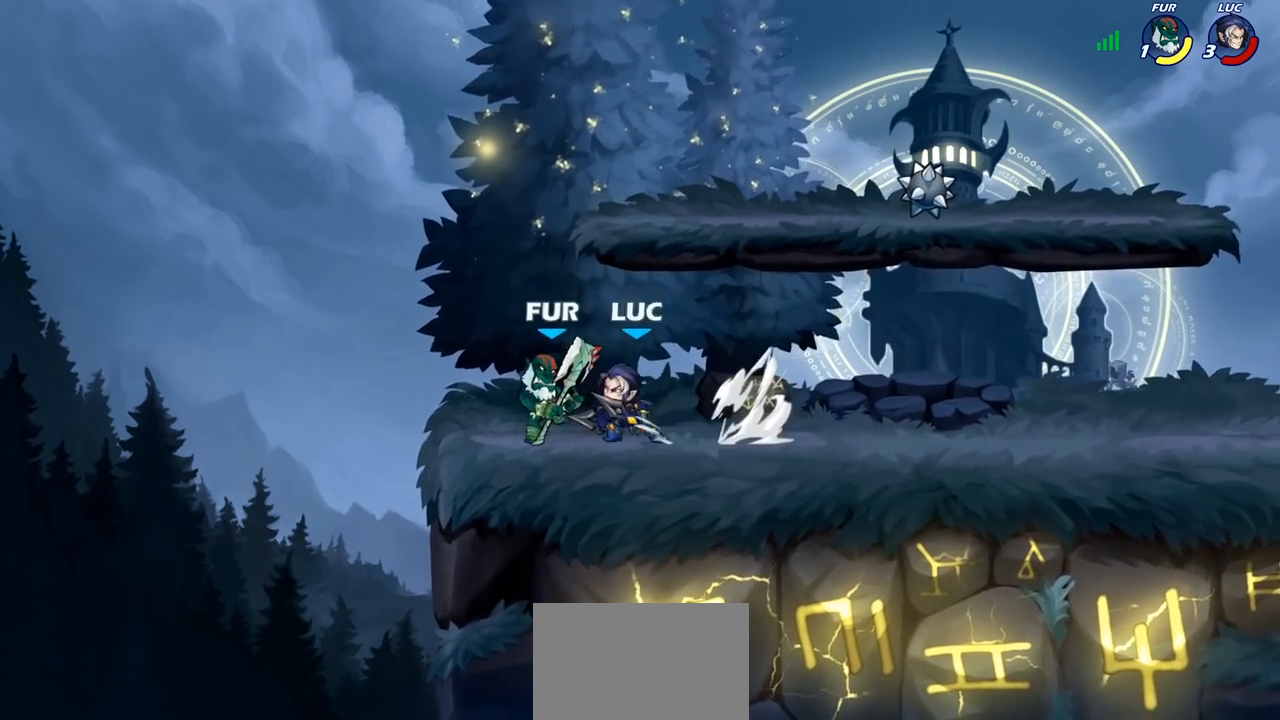
{"buttons": [], "left_stick": "center", "right_stick": "center", "events": [[50, "SQUARE", "up"], [67, "left_stick", "center"], [367, "CROSS", "down"], [367, "SQUARE", "down"], [383, "CROSS", "up"], [400, "right_stick", "down-left"], [450, "SQUARE", "up"], [450, "right_stick", "center"]]}
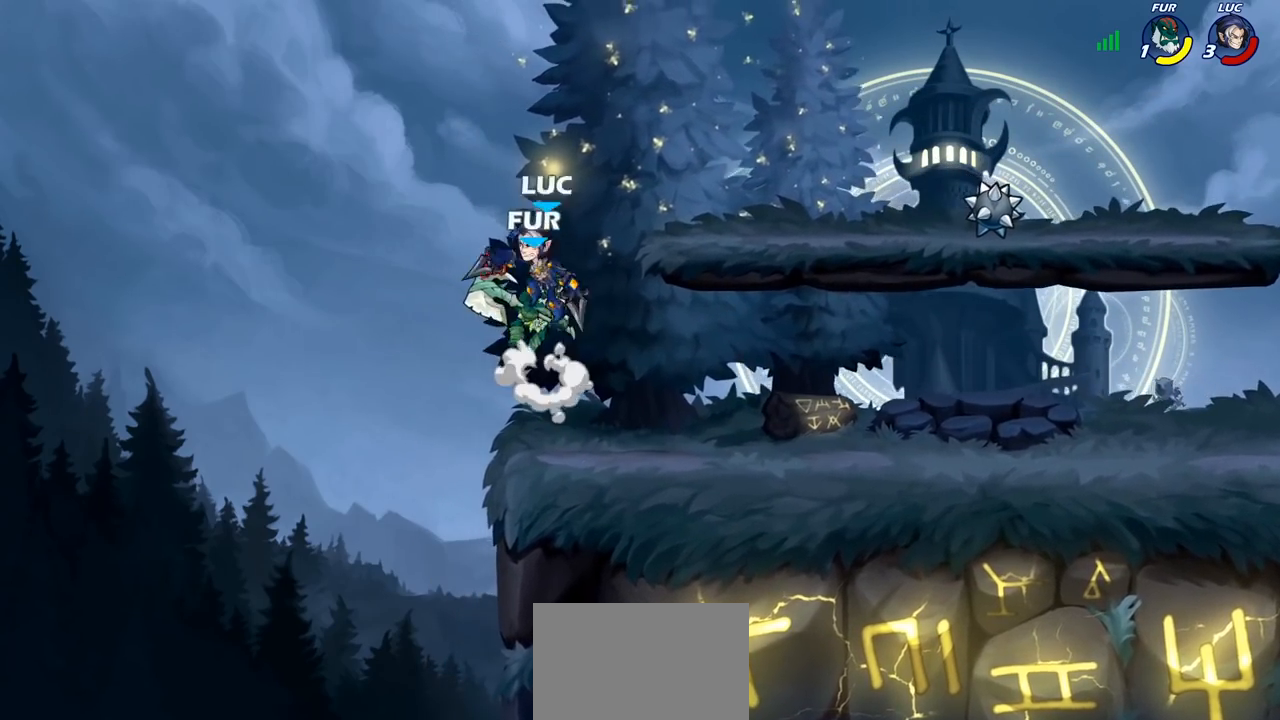
{"buttons": [], "left_stick": "down", "right_stick": "center", "events": [[33, "left_stick", "right"], [350, "left_stick", "left"], [433, "left_stick", "down"]]}
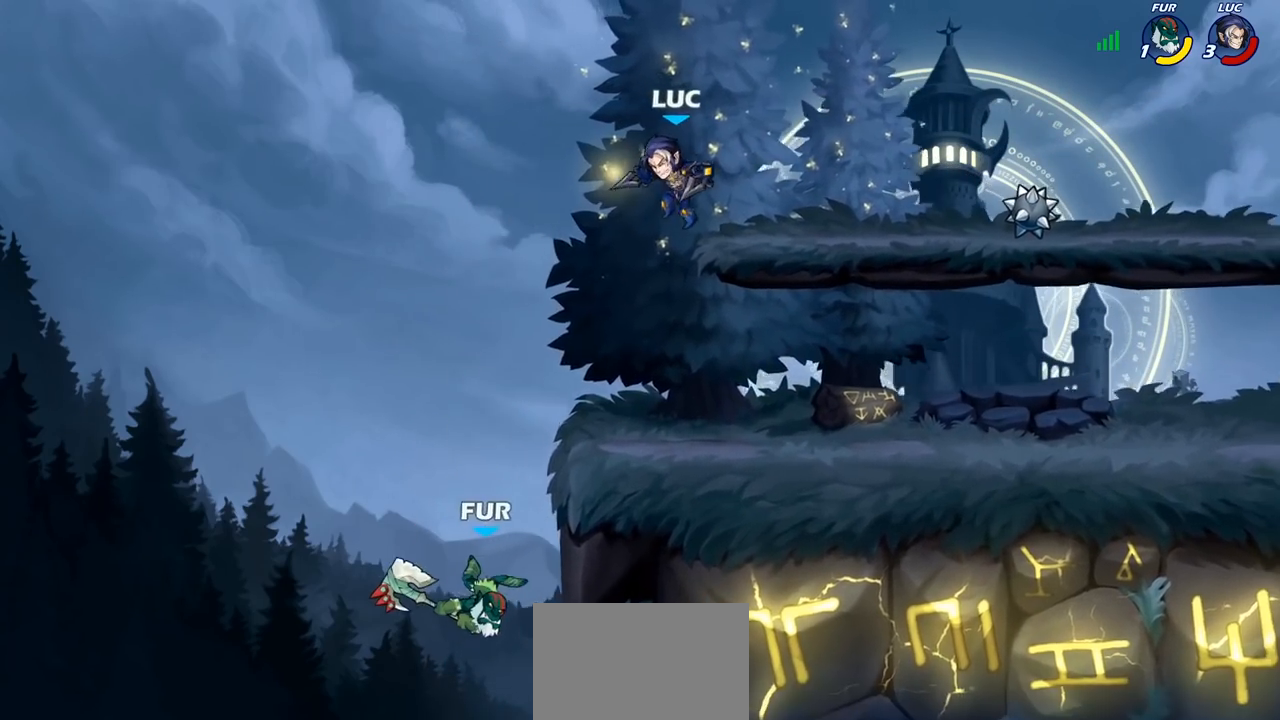
{"buttons": [], "left_stick": "center", "right_stick": "center", "events": [[67, "left_stick", "right"], [217, "left_stick", "down-right"], [333, "left_stick", "down-left"], [433, "CIRCLE", "down"], [500, "CIRCLE", "up"], [500, "left_stick", "center"]]}
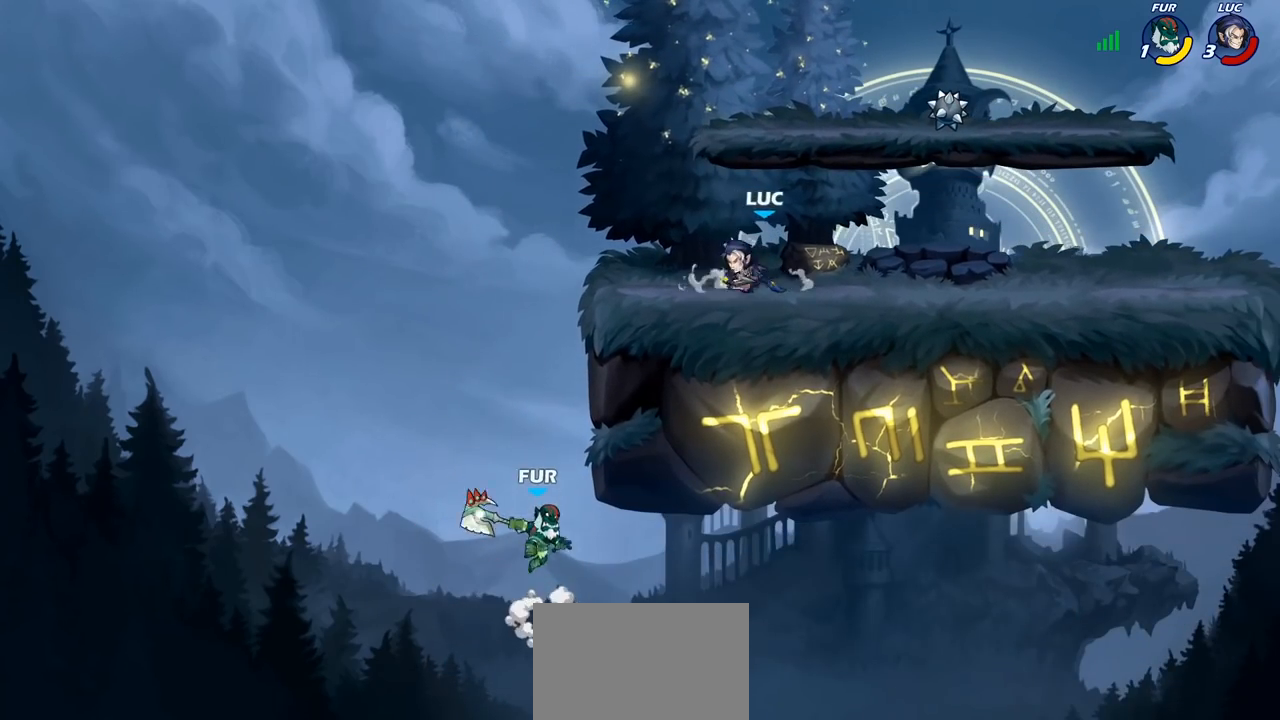
{"buttons": [], "left_stick": "center", "right_stick": "center", "events": [[317, "left_stick", "down"], [400, "left_stick", "center"]]}
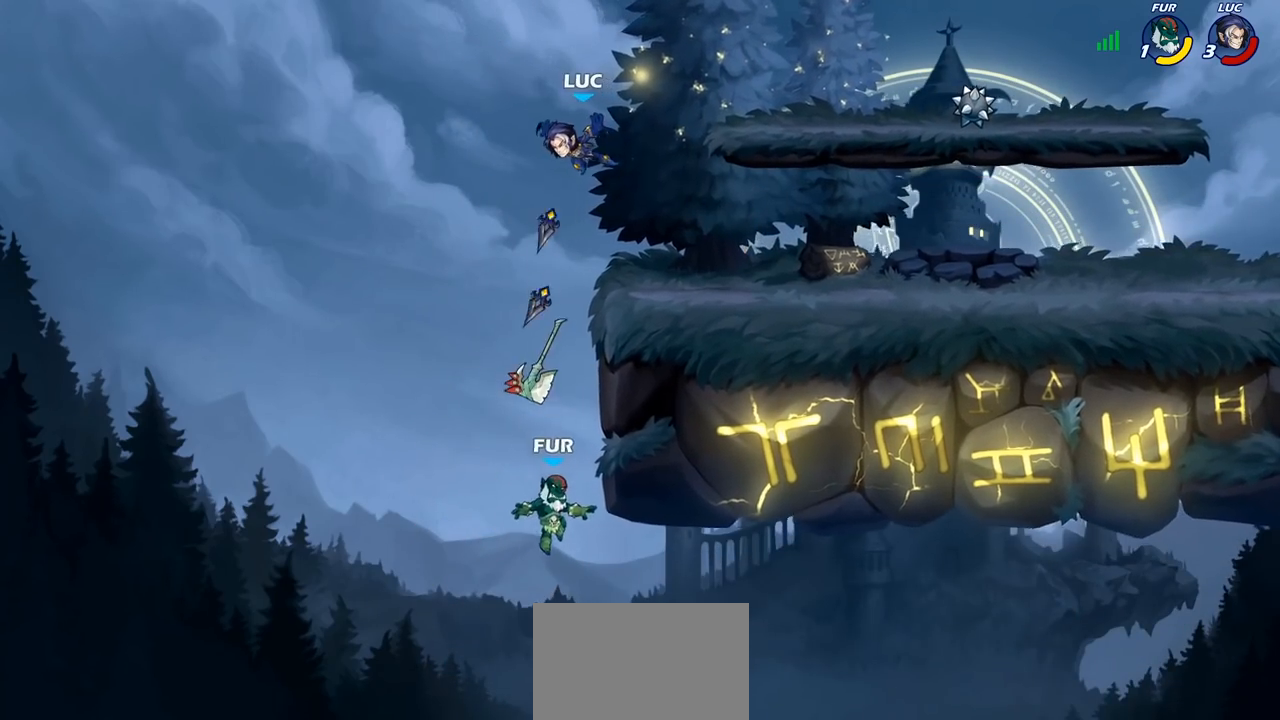
{"buttons": ["CROSS", "R2"], "left_stick": "up-right", "right_stick": "center", "events": [[100, "left_stick", "right"], [350, "CROSS", "down"], [367, "left_stick", "up-right"], [467, "R2", "down"]]}
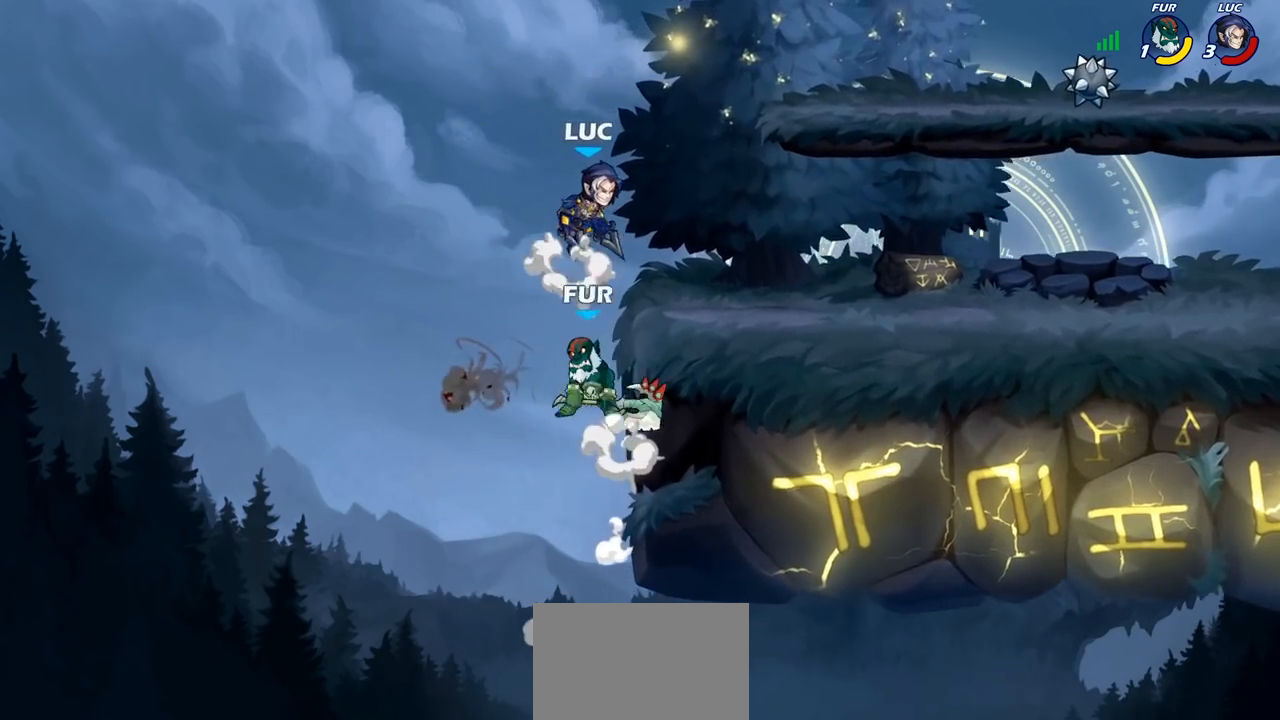
{"buttons": [], "left_stick": "right", "right_stick": "center", "events": [[17, "CROSS", "up"], [200, "R2", "up"], [217, "left_stick", "down-right"], [267, "left_stick", "down-left"], [400, "left_stick", "center"], [500, "left_stick", "right"]]}
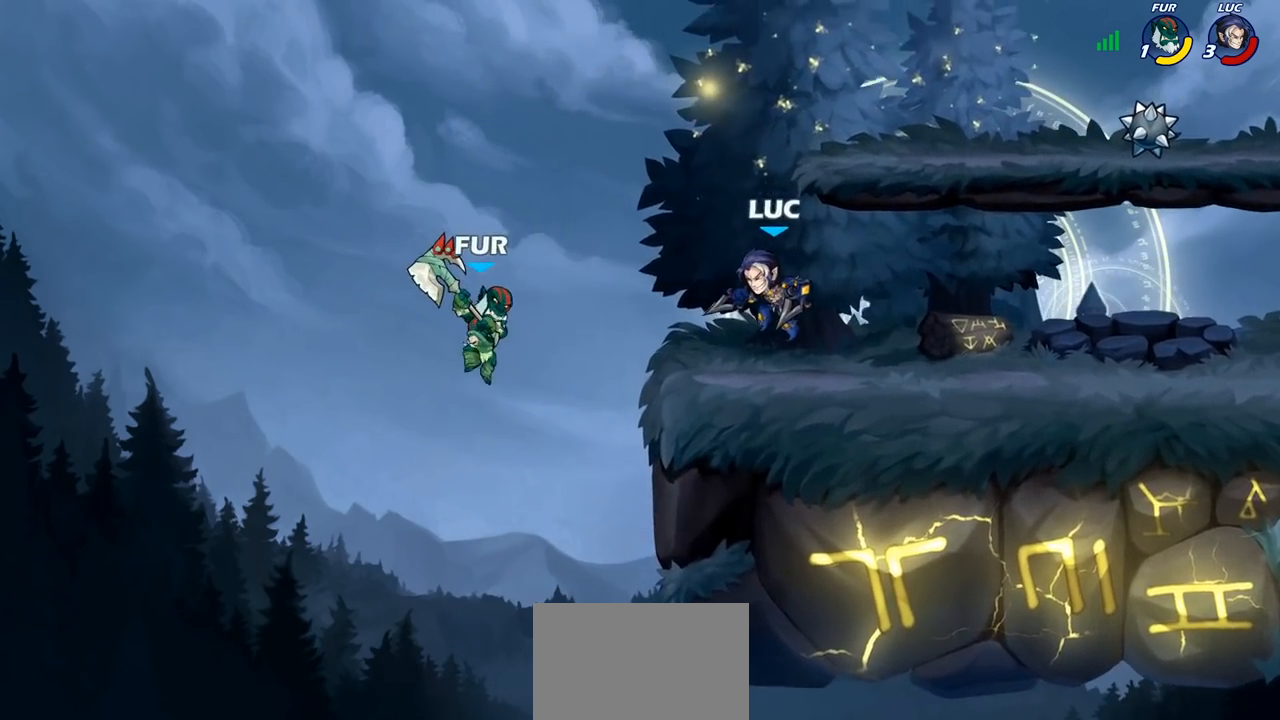
{"buttons": [], "left_stick": "left", "right_stick": "center", "events": [[200, "R2", "down"], [350, "R2", "up"], [350, "left_stick", "center"], [400, "left_stick", "left"]]}
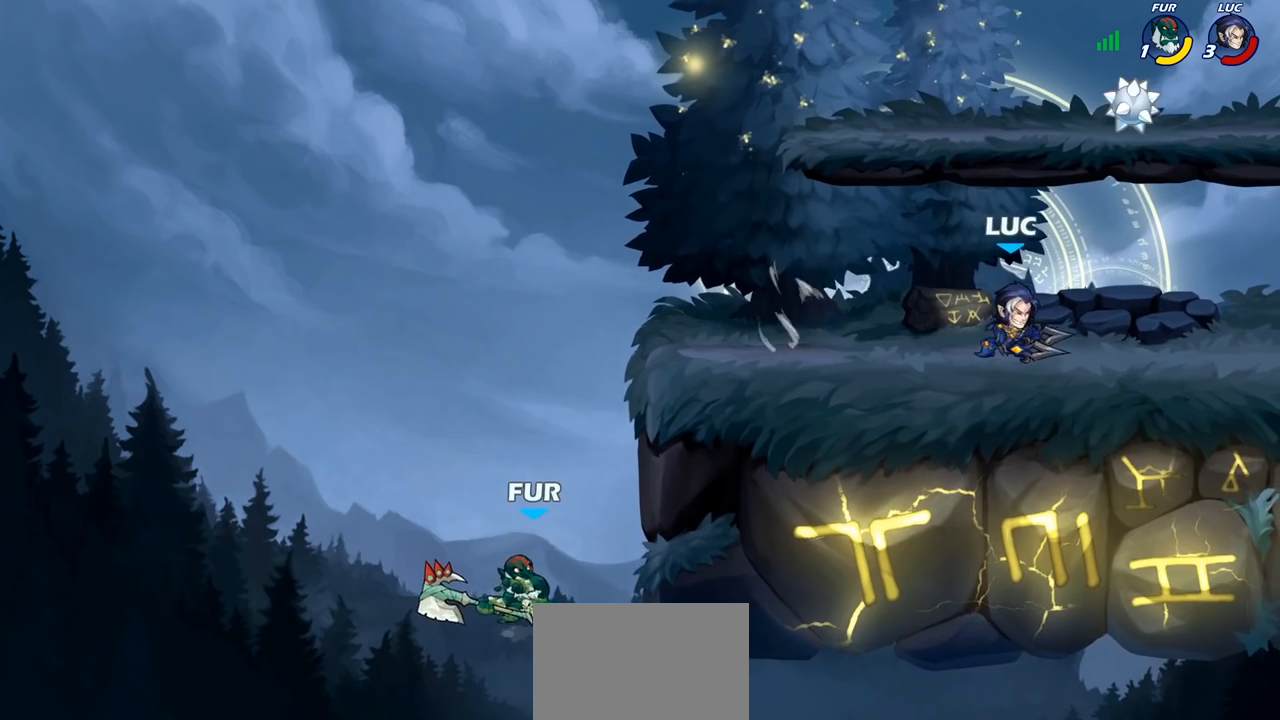
{"buttons": ["CIRCLE"], "left_stick": "down-left", "right_stick": "center", "events": [[233, "left_stick", "down-right"], [333, "left_stick", "left"], [417, "left_stick", "down-left"], [450, "CIRCLE", "down"]]}
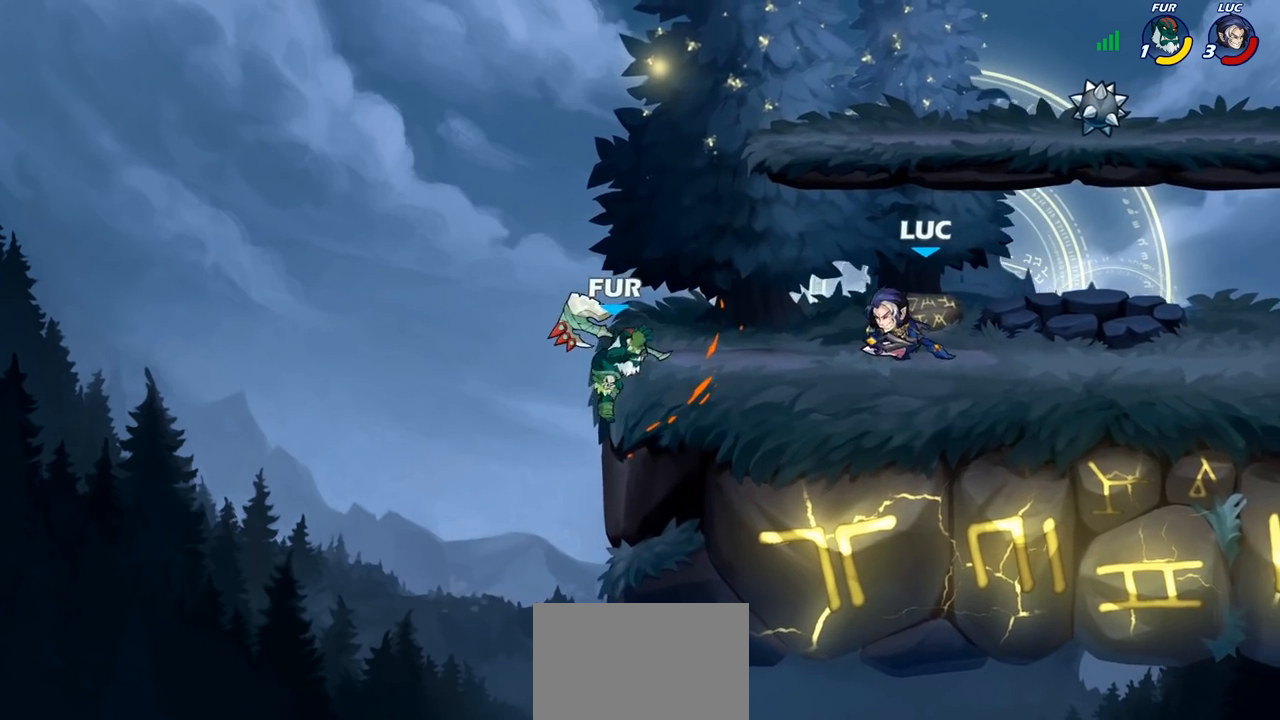
{"buttons": [], "left_stick": "left", "right_stick": "center", "events": [[17, "CIRCLE", "up"], [117, "left_stick", "left"]]}
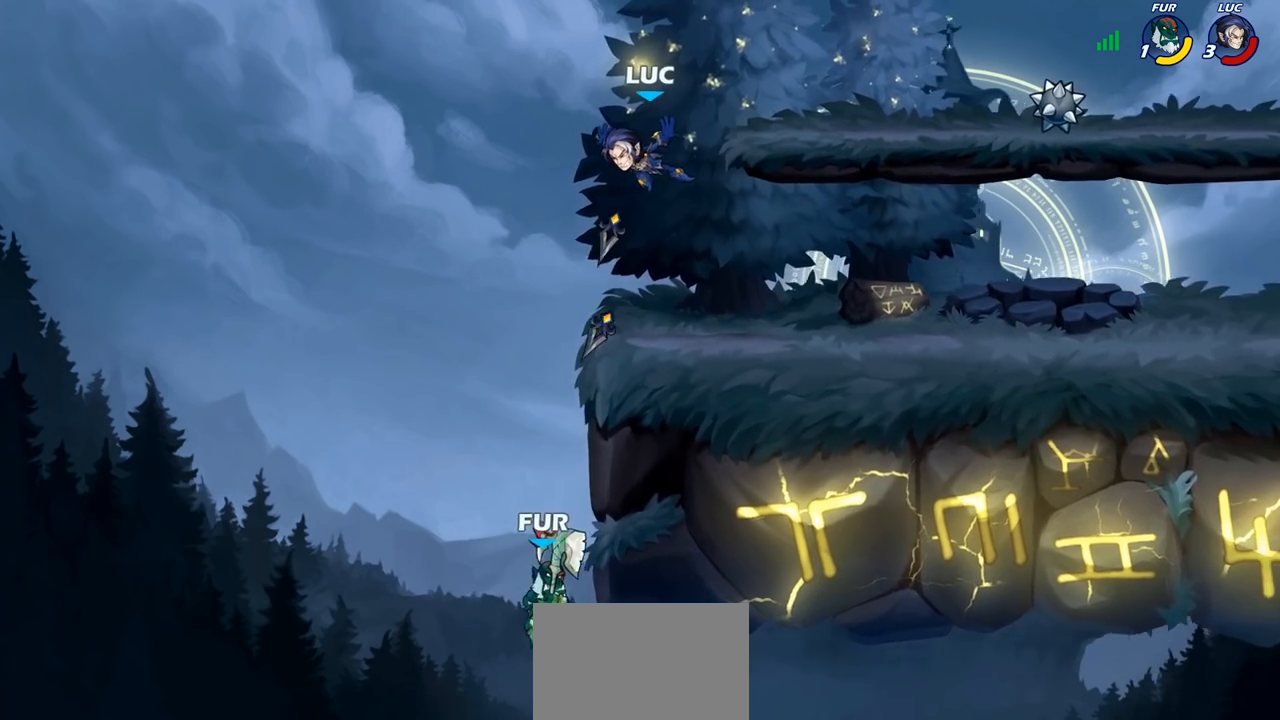
{"buttons": ["CROSS"], "left_stick": "up", "right_stick": "center", "events": [[100, "left_stick", "center"], [200, "left_stick", "right"], [450, "CROSS", "down"], [467, "left_stick", "up"]]}
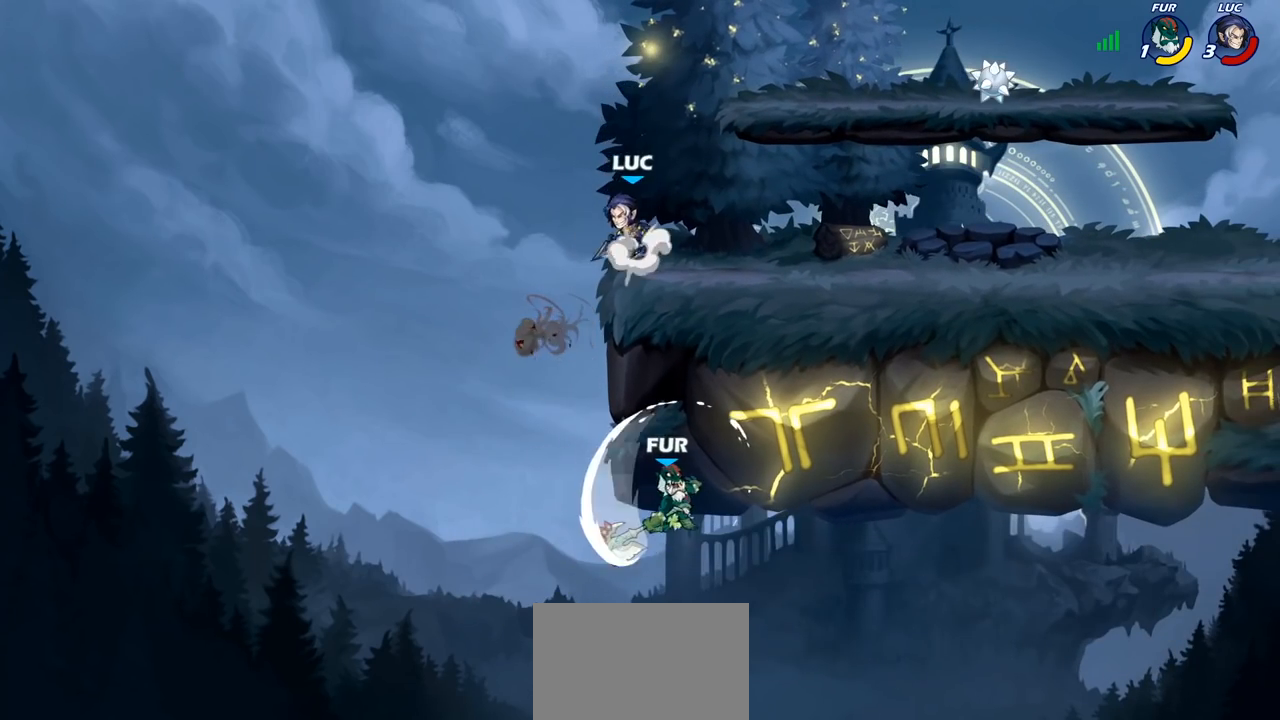
{"buttons": [], "left_stick": "down", "right_stick": "center", "events": [[50, "CROSS", "up"], [67, "left_stick", "left"], [267, "left_stick", "right"], [400, "left_stick", "center"], [483, "left_stick", "down"]]}